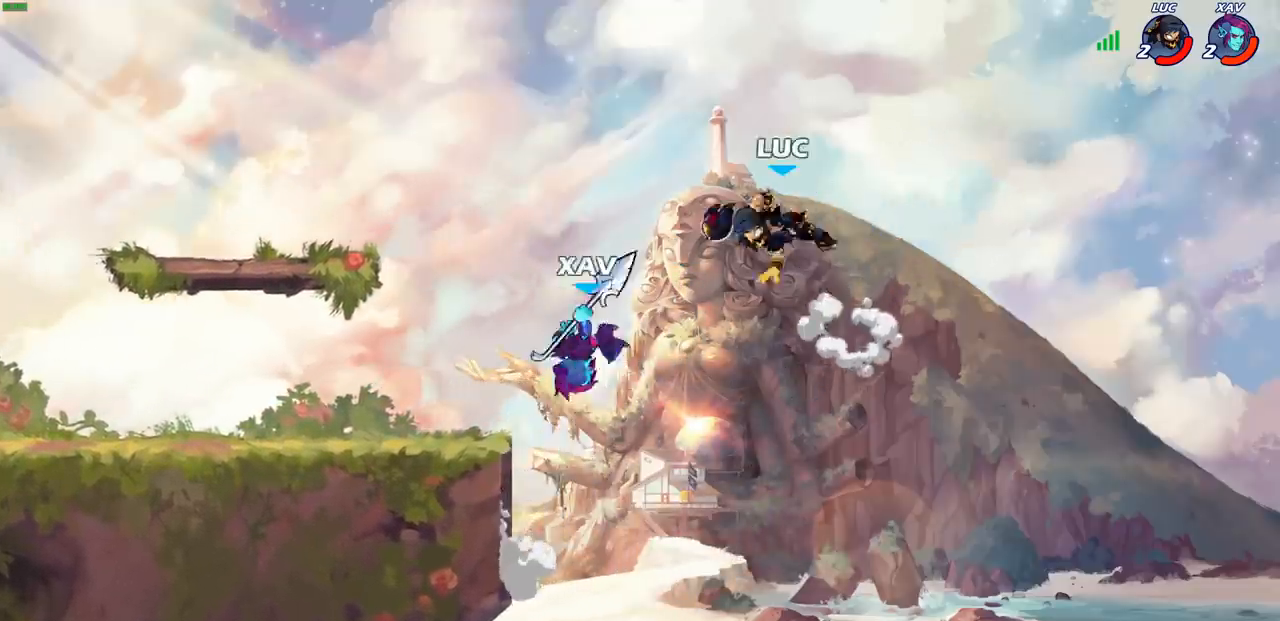
Gameplay with a controller (PlayStation layout); each line is a JSON object with the inputs held at the frame after it. "events" lists button and stick changes between this image and that frame as [ms after this image, input, new state], when the widget could be followed in between. Not read: L3 R3.
{"buttons": [], "left_stick": "left", "right_stick": "center", "events": [[100, "left_stick", "left"], [333, "left_stick", "center"], [433, "left_stick", "up-left"], [500, "left_stick", "left"]]}
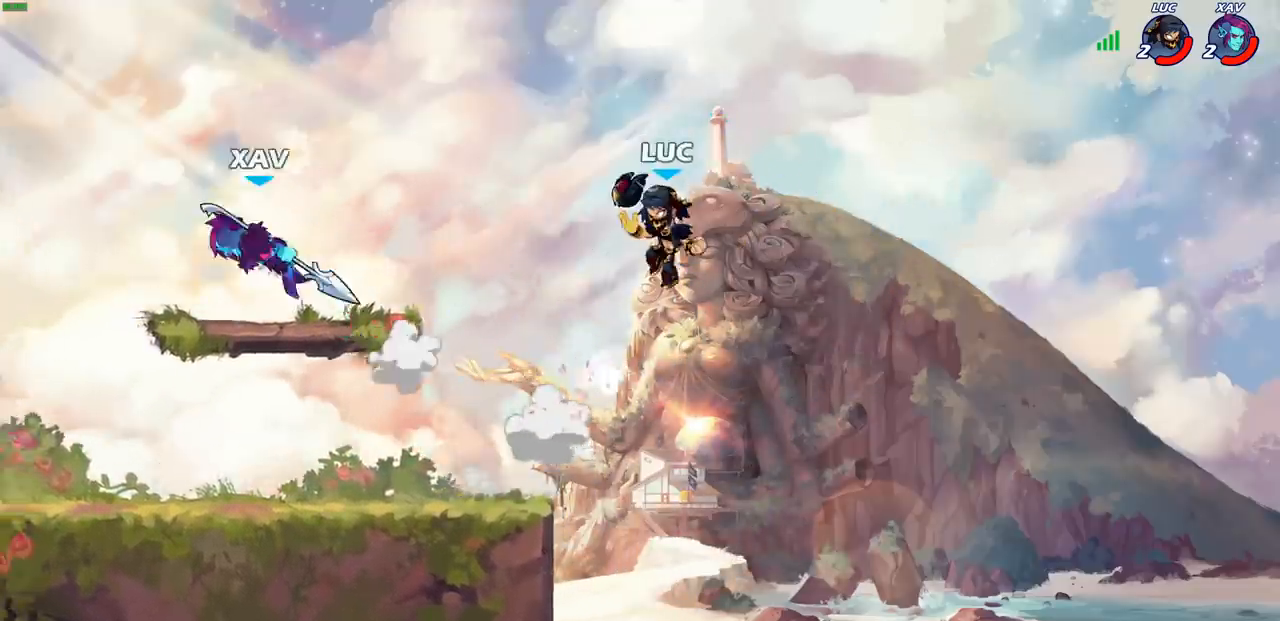
{"buttons": ["R1"], "left_stick": "center", "right_stick": "center", "events": [[317, "R2", "down"], [333, "R1", "down"], [400, "R1", "up"], [400, "R2", "up"], [450, "left_stick", "center"], [483, "R1", "down"]]}
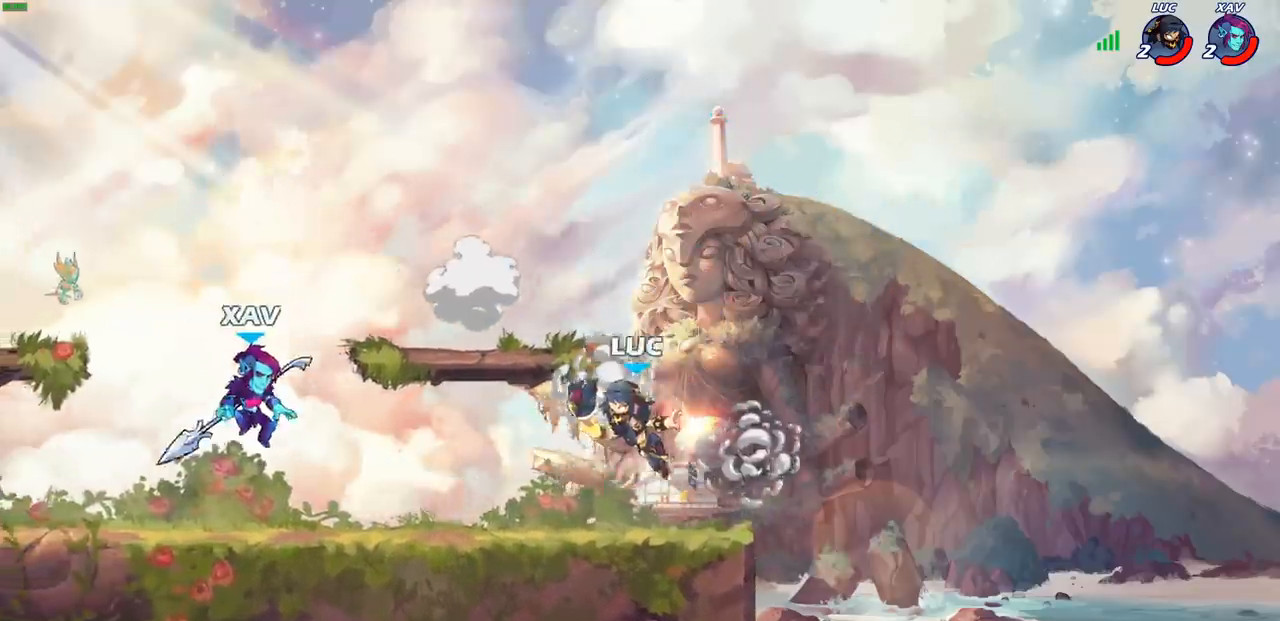
{"buttons": ["R1", "R2"], "left_stick": "left", "right_stick": "center", "events": [[50, "R1", "up"], [400, "left_stick", "left"], [467, "R1", "down"], [467, "R2", "down"]]}
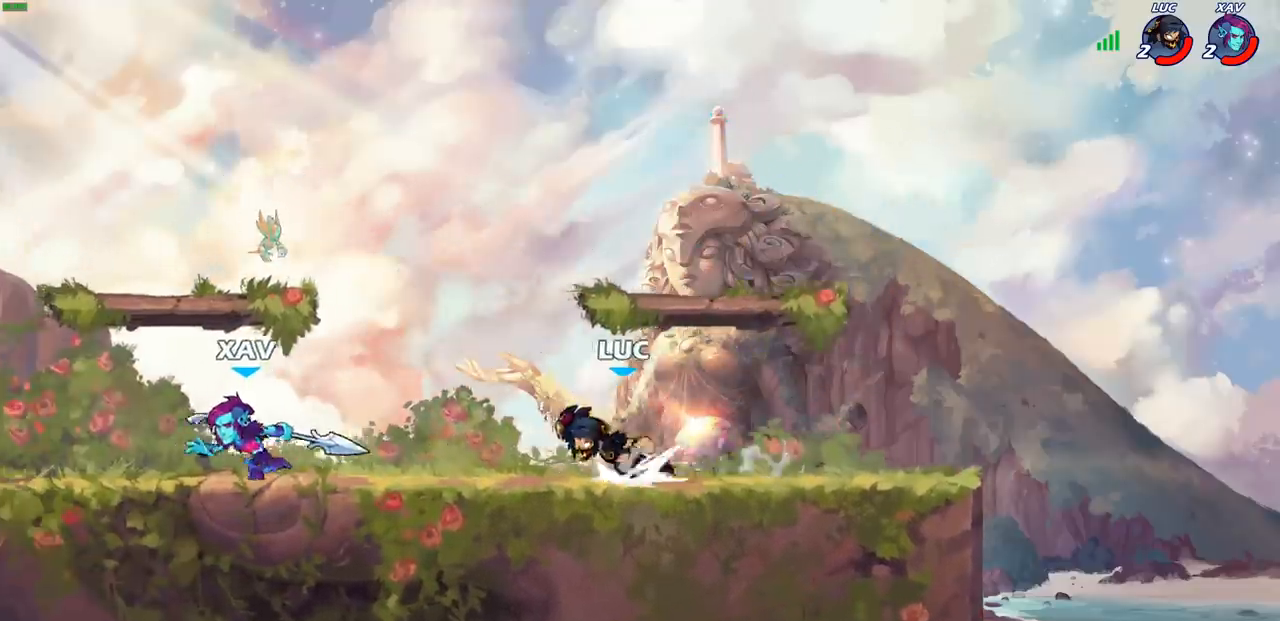
{"buttons": [], "left_stick": "center", "right_stick": "center", "events": [[33, "R1", "up"], [33, "R2", "up"], [50, "left_stick", "center"]]}
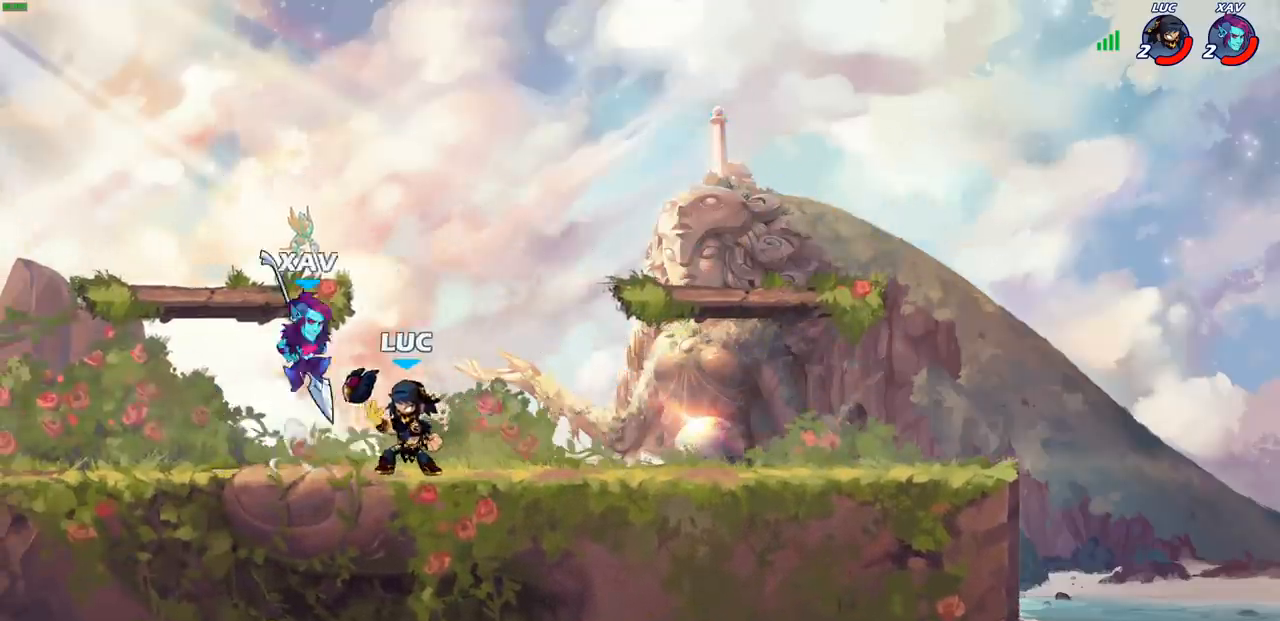
{"buttons": [], "left_stick": "right", "right_stick": "center", "events": [[33, "left_stick", "left"], [450, "left_stick", "right"]]}
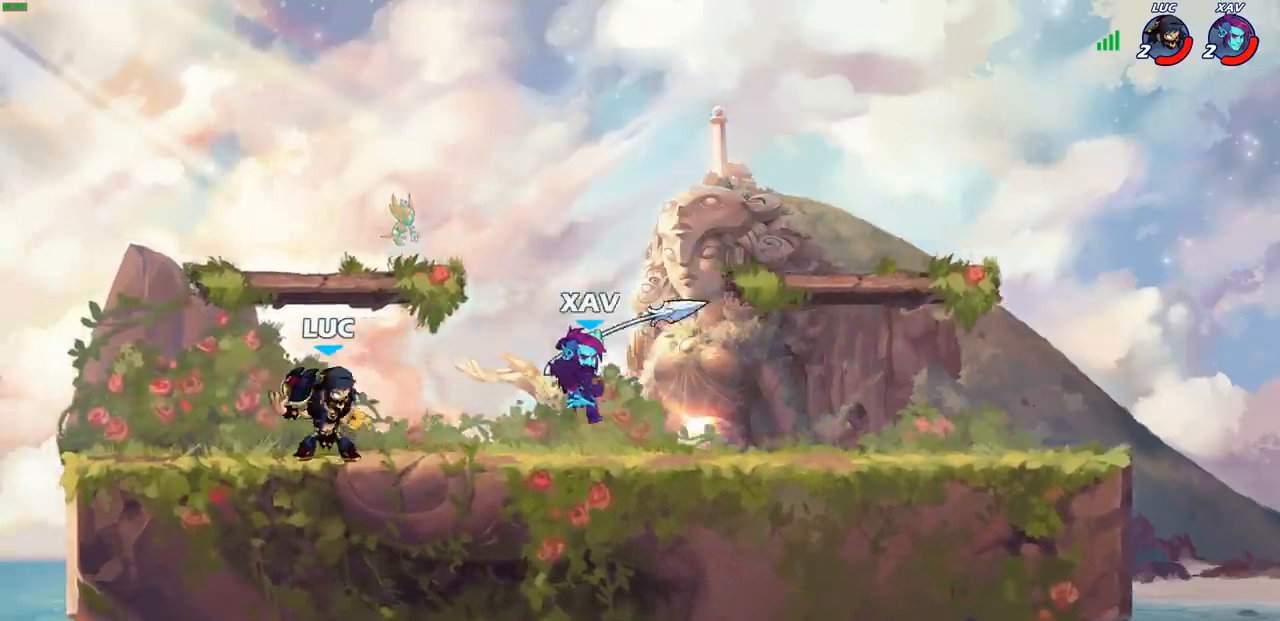
{"buttons": [], "left_stick": "right", "right_stick": "center", "events": [[50, "left_stick", "left"], [217, "left_stick", "right"], [333, "SQUARE", "down"], [450, "SQUARE", "up"]]}
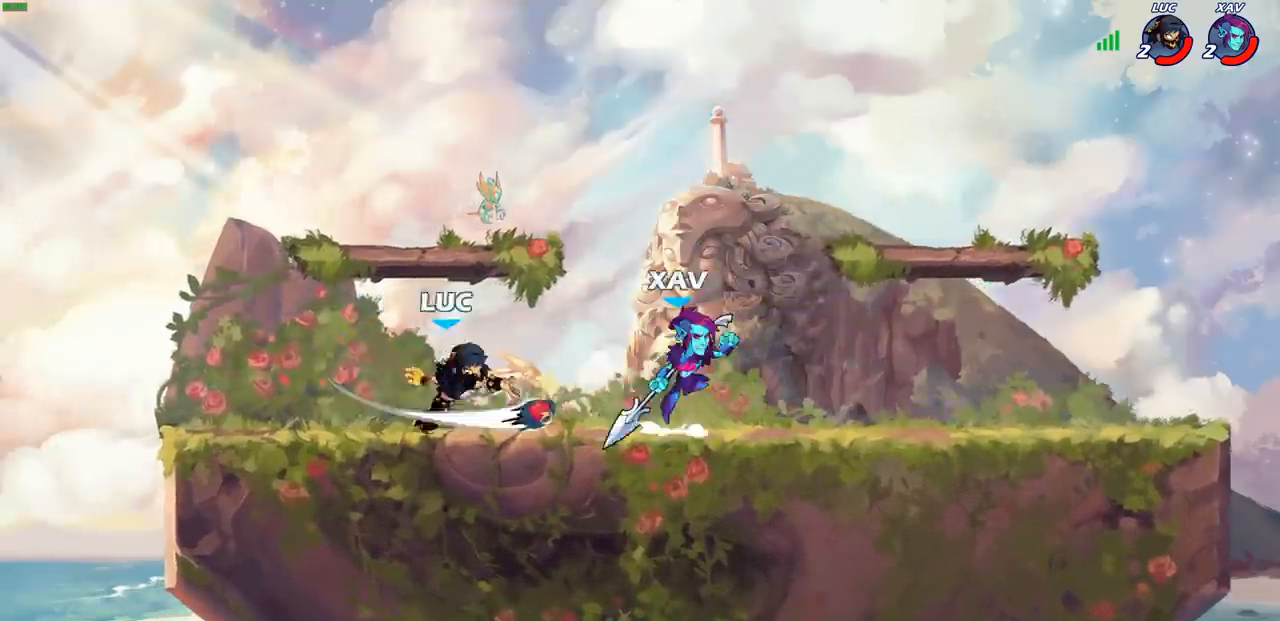
{"buttons": ["SQUARE"], "left_stick": "down", "right_stick": "center", "events": [[50, "left_stick", "center"], [417, "CROSS", "down"], [433, "left_stick", "down"], [467, "SQUARE", "down"], [500, "CROSS", "up"]]}
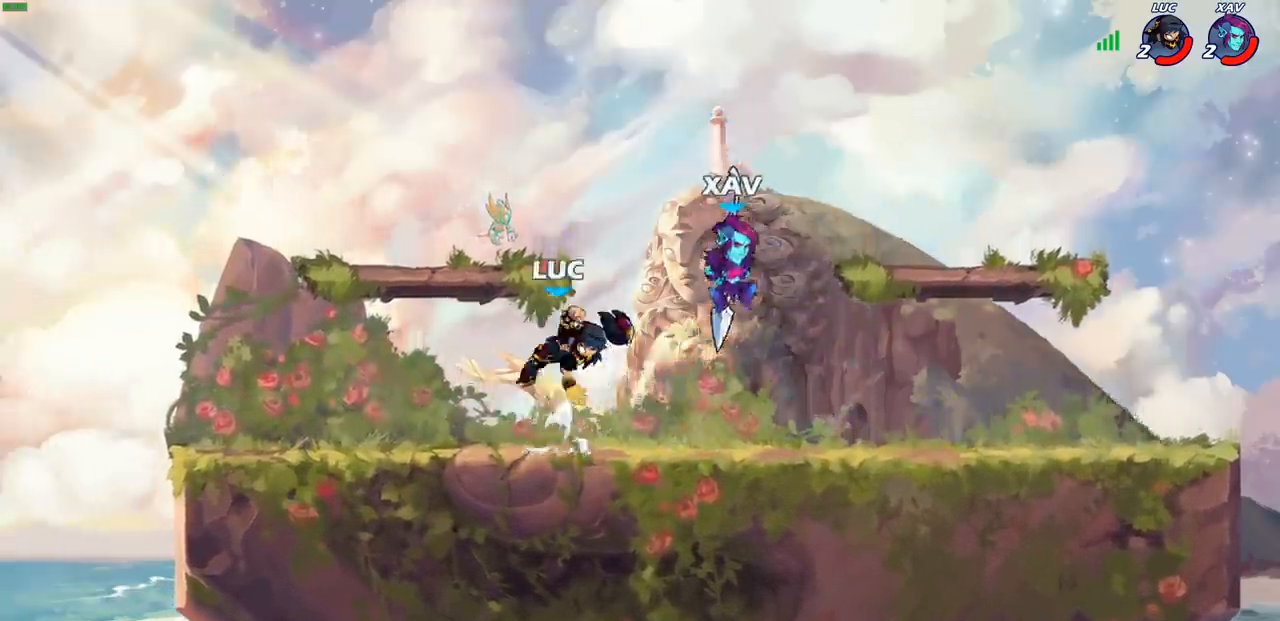
{"buttons": [], "left_stick": "up-left", "right_stick": "center", "events": [[33, "SQUARE", "up"], [83, "left_stick", "center"], [317, "left_stick", "up-left"]]}
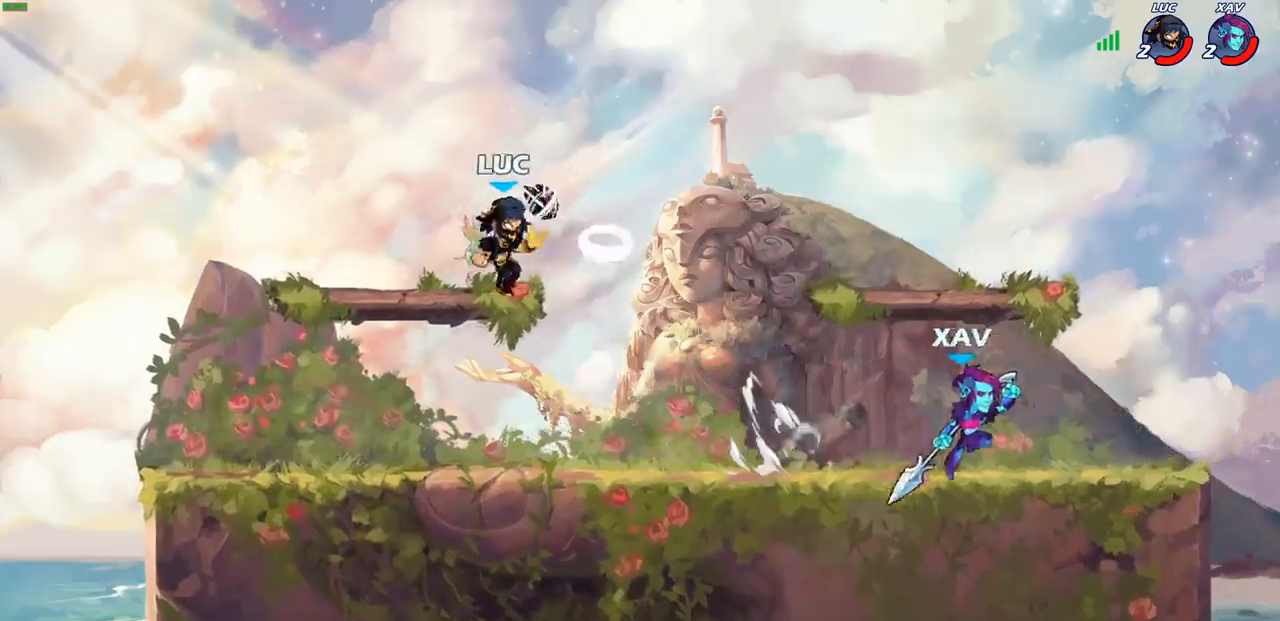
{"buttons": ["CIRCLE", "R1", "R2"], "left_stick": "right", "right_stick": "center", "events": [[250, "left_stick", "right"], [417, "R1", "down"], [417, "R2", "down"], [433, "CIRCLE", "down"]]}
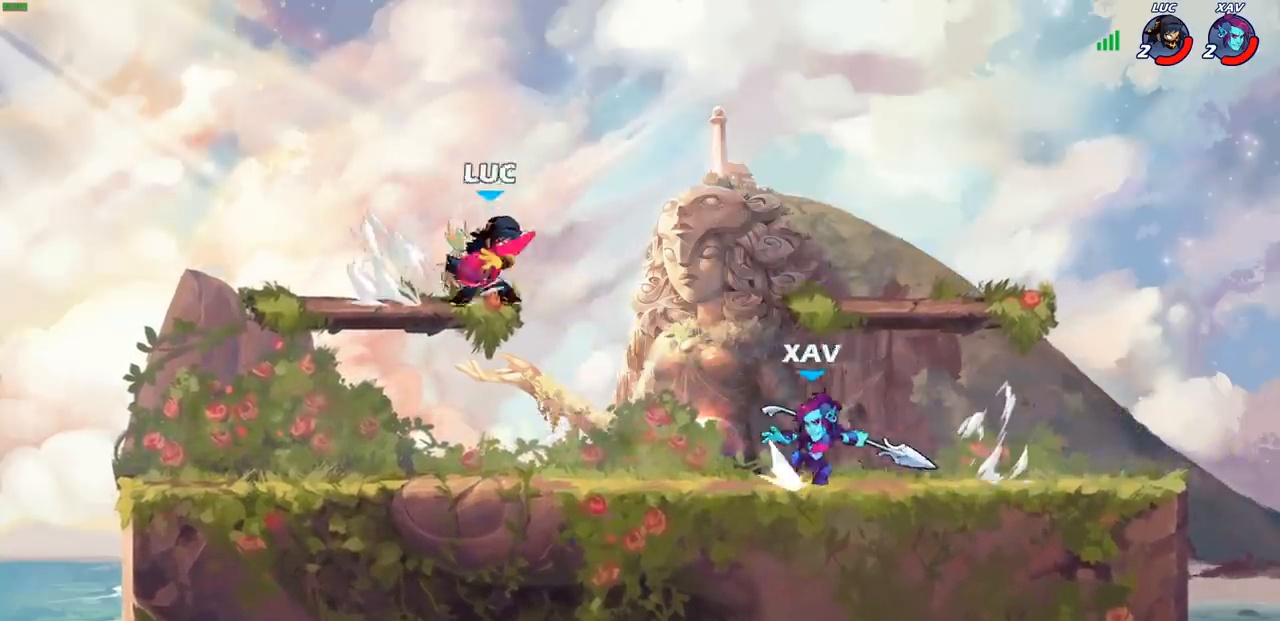
{"buttons": [], "left_stick": "center", "right_stick": "center", "events": [[50, "CIRCLE", "up"], [50, "R1", "up"], [50, "R2", "up"], [133, "left_stick", "center"]]}
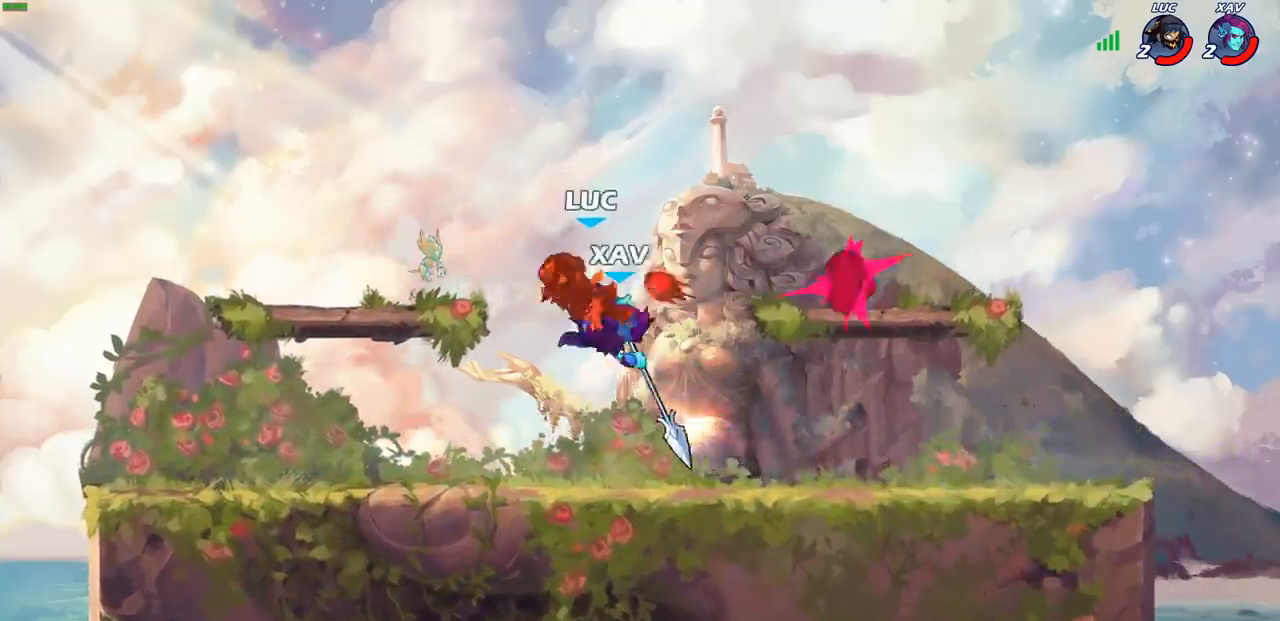
{"buttons": [], "left_stick": "left", "right_stick": "center", "events": [[333, "left_stick", "left"]]}
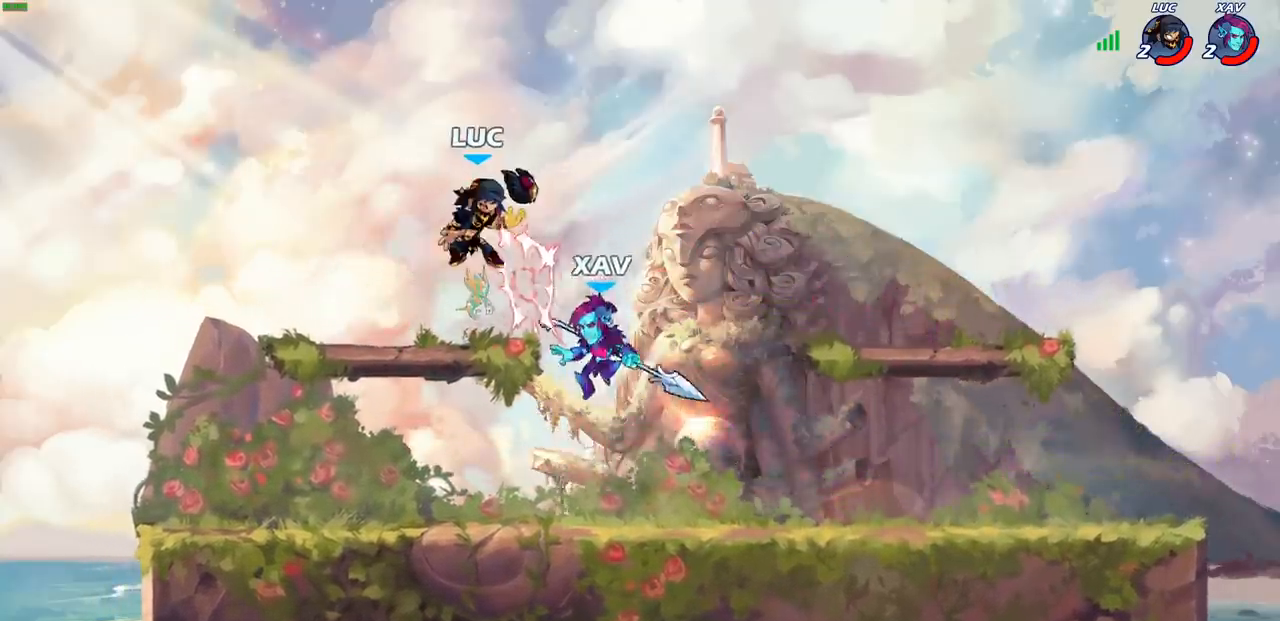
{"buttons": ["R1", "R2"], "left_stick": "down-left", "right_stick": "center", "events": [[83, "CROSS", "down"], [133, "left_stick", "down-left"], [183, "R2", "down"], [200, "CROSS", "up"], [200, "R1", "down"]]}
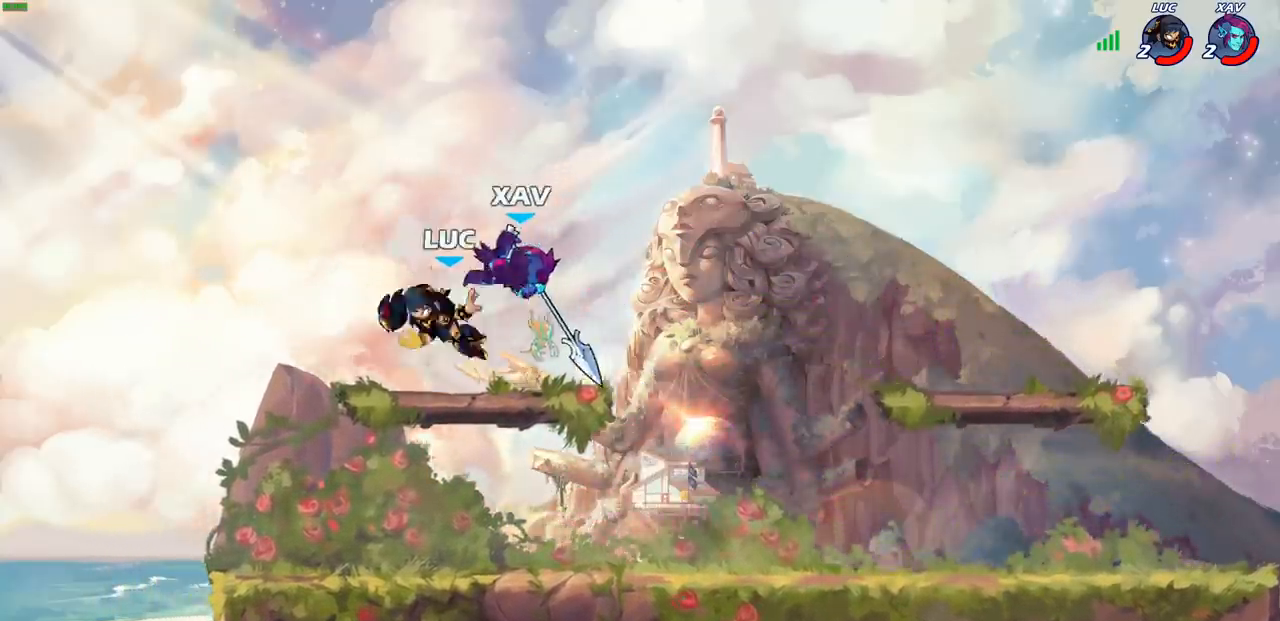
{"buttons": [], "left_stick": "right", "right_stick": "center", "events": [[83, "R1", "up"], [83, "R2", "up"], [83, "left_stick", "right"], [183, "CIRCLE", "down"], [217, "left_stick", "center"], [267, "CIRCLE", "up"], [467, "left_stick", "right"]]}
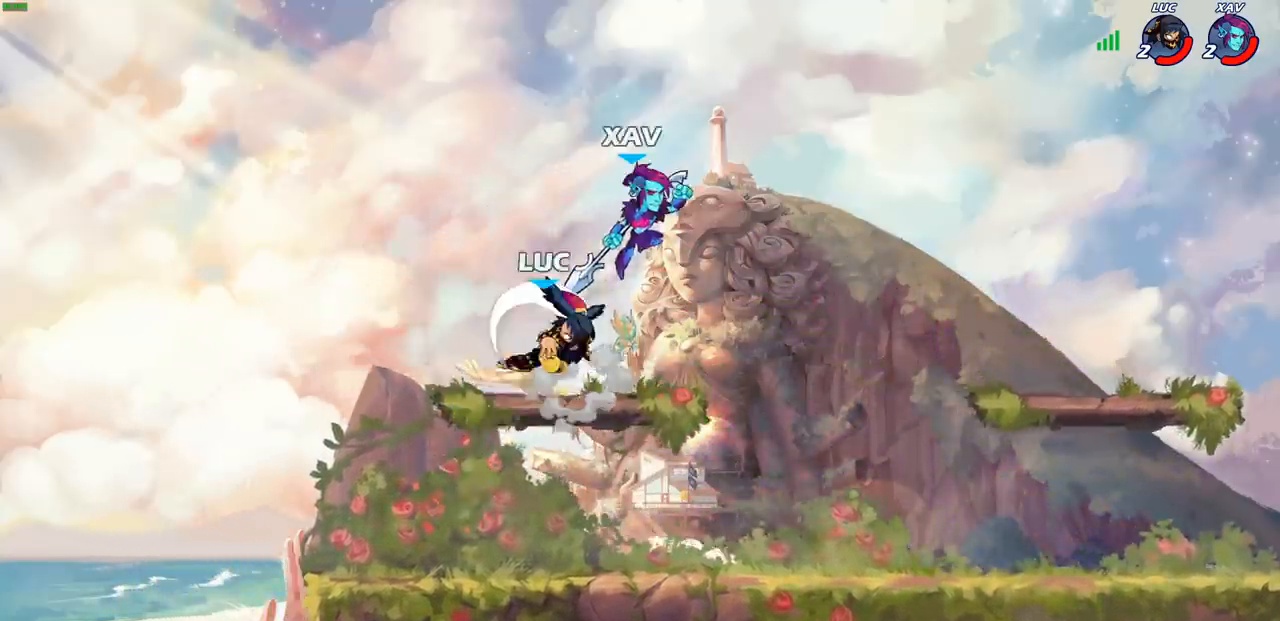
{"buttons": [], "left_stick": "right", "right_stick": "center", "events": []}
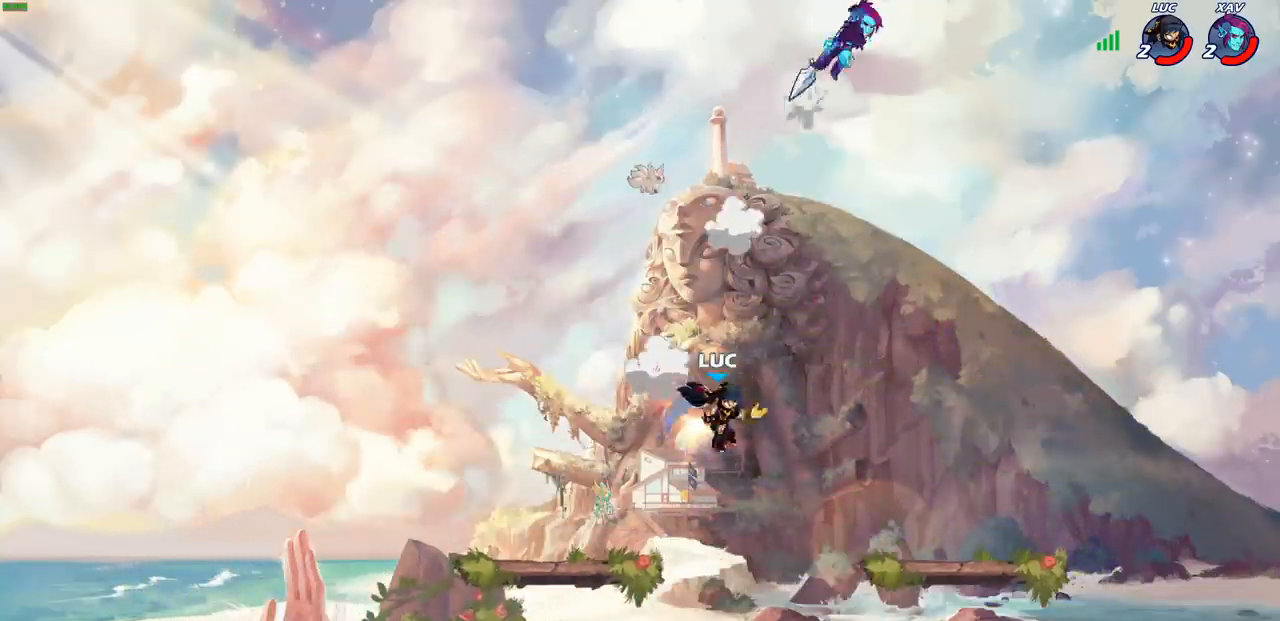
{"buttons": [], "left_stick": "down-right", "right_stick": "center", "events": [[150, "CROSS", "down"], [300, "CROSS", "up"], [433, "left_stick", "down-right"]]}
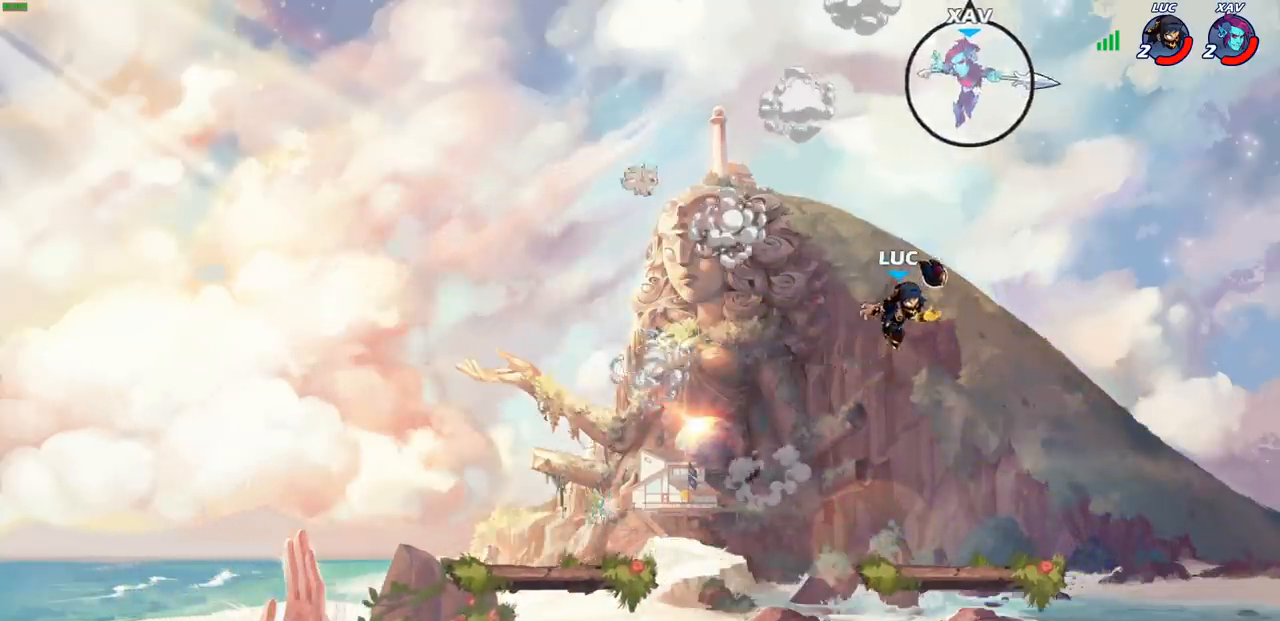
{"buttons": ["CIRCLE", "R2"], "left_stick": "left", "right_stick": "center", "events": [[17, "left_stick", "down"], [100, "left_stick", "down-left"], [300, "left_stick", "left"], [450, "R2", "down"], [483, "CIRCLE", "down"]]}
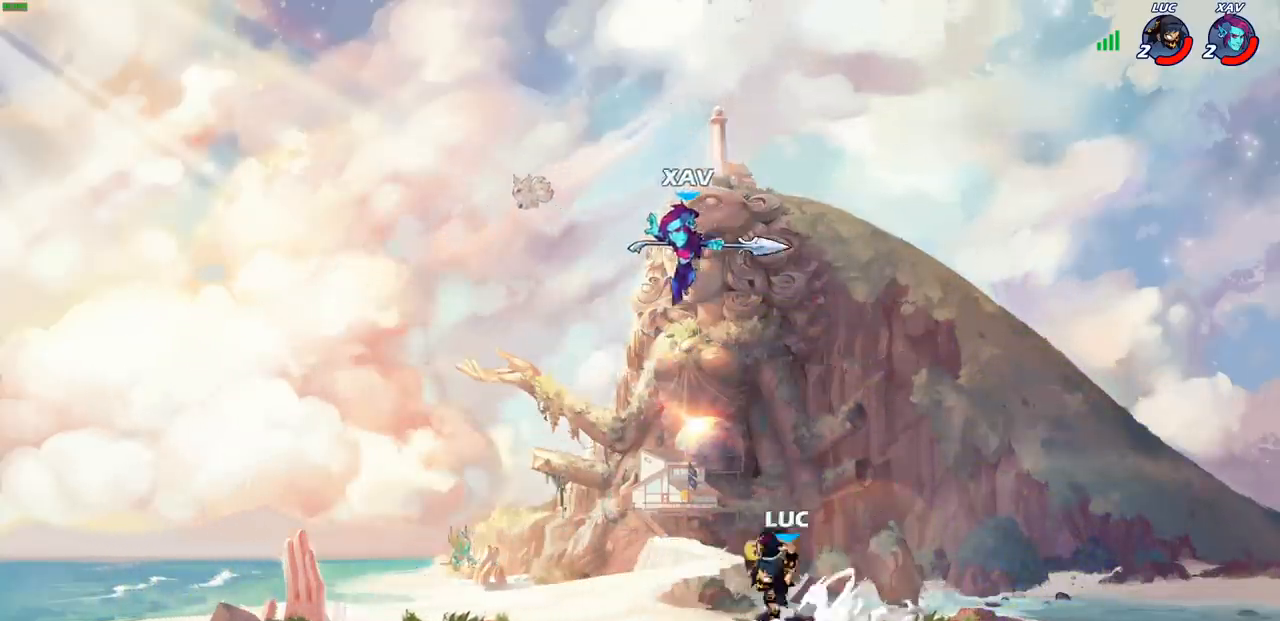
{"buttons": [], "left_stick": "center", "right_stick": "center", "events": [[17, "left_stick", "center"], [33, "CIRCLE", "up"], [33, "R2", "up"]]}
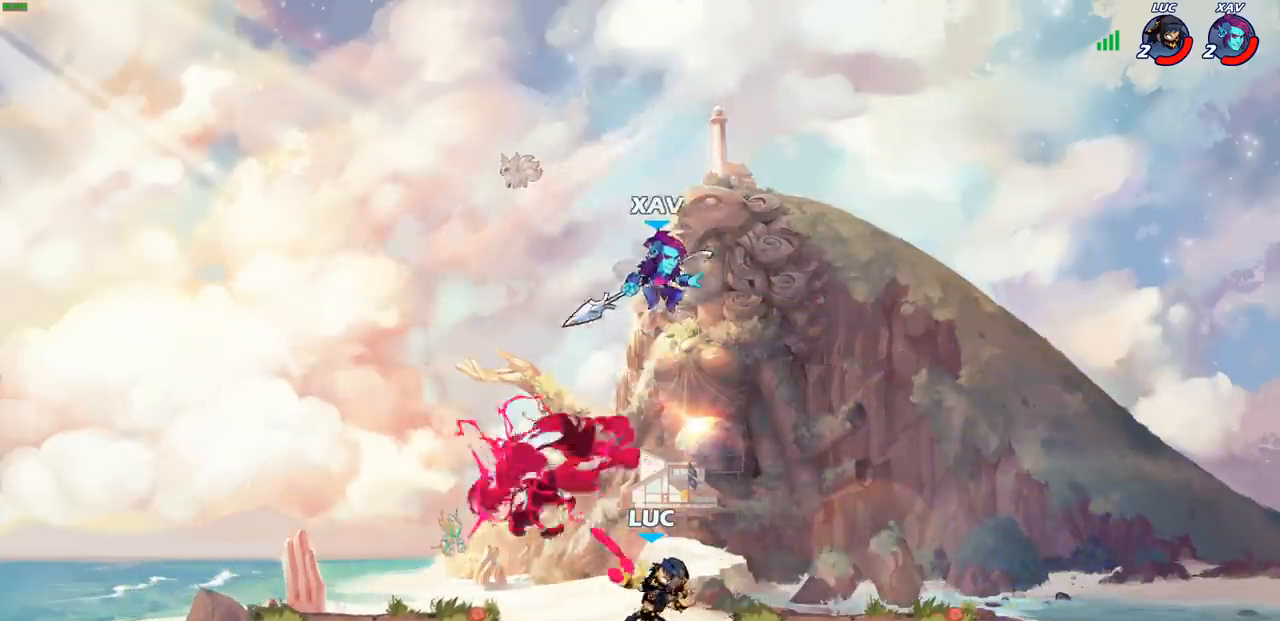
{"buttons": ["CROSS"], "left_stick": "right", "right_stick": "center", "events": [[117, "left_stick", "right"], [417, "CROSS", "down"]]}
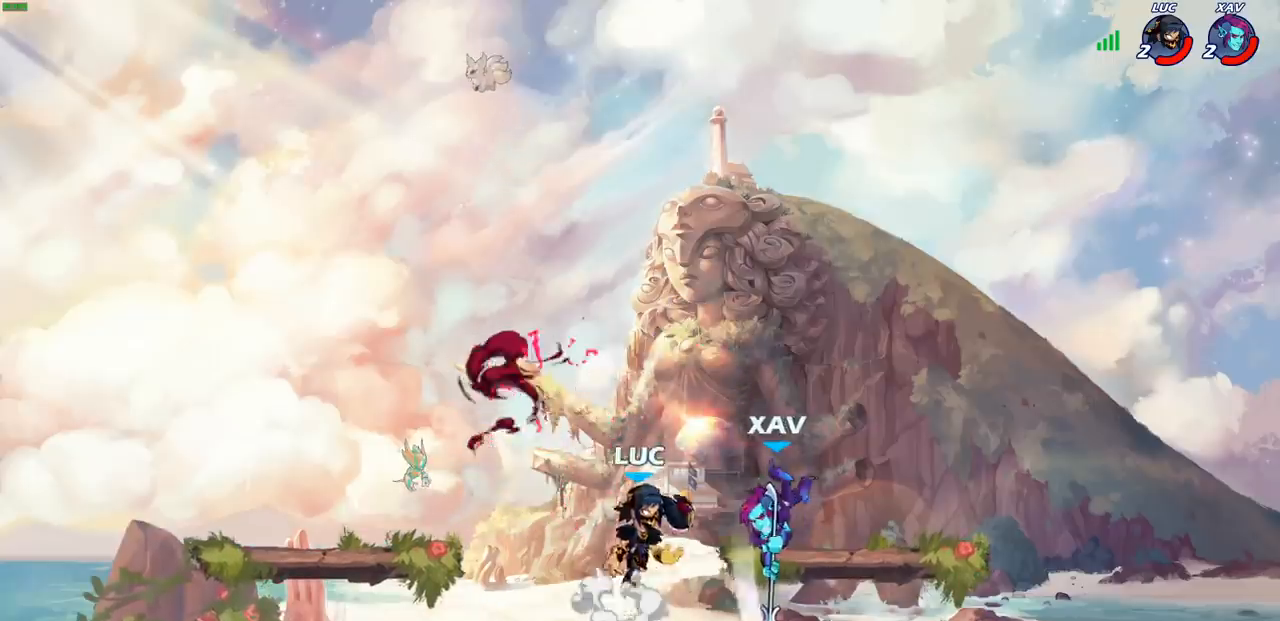
{"buttons": [], "left_stick": "center", "right_stick": "center", "events": [[67, "left_stick", "up"], [83, "CROSS", "up"], [150, "left_stick", "left"], [233, "left_stick", "down-left"], [317, "SQUARE", "down"], [383, "SQUARE", "up"], [483, "left_stick", "center"]]}
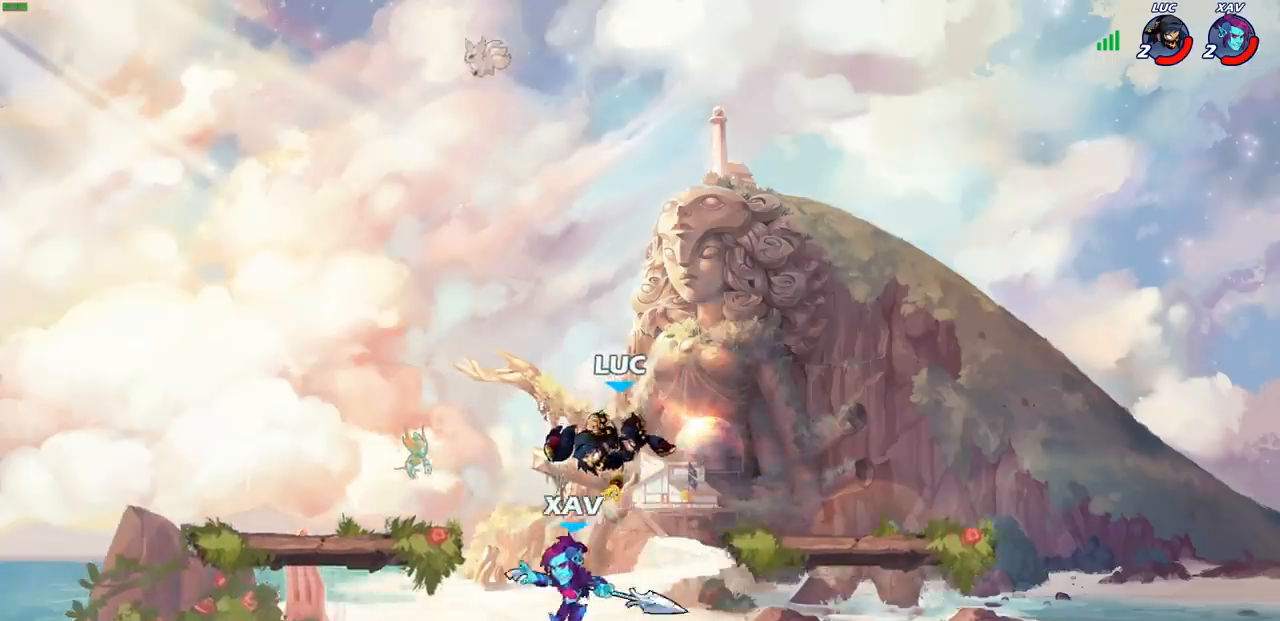
{"buttons": ["CROSS"], "left_stick": "up-right", "right_stick": "center", "events": [[233, "left_stick", "right"], [400, "CROSS", "down"], [417, "left_stick", "up-right"]]}
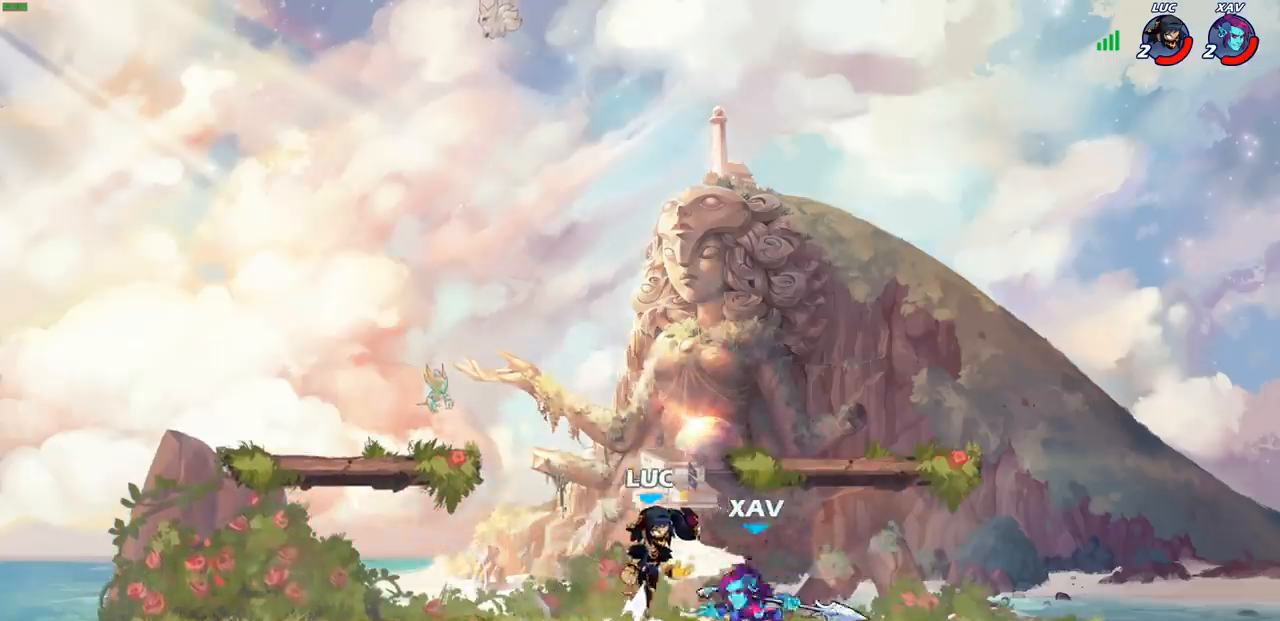
{"buttons": ["SQUARE"], "left_stick": "left", "right_stick": "center", "events": [[33, "R1", "down"], [33, "R2", "down"], [67, "CROSS", "up"], [233, "left_stick", "down-left"], [250, "R1", "up"], [267, "R2", "up"], [333, "left_stick", "left"], [483, "SQUARE", "down"]]}
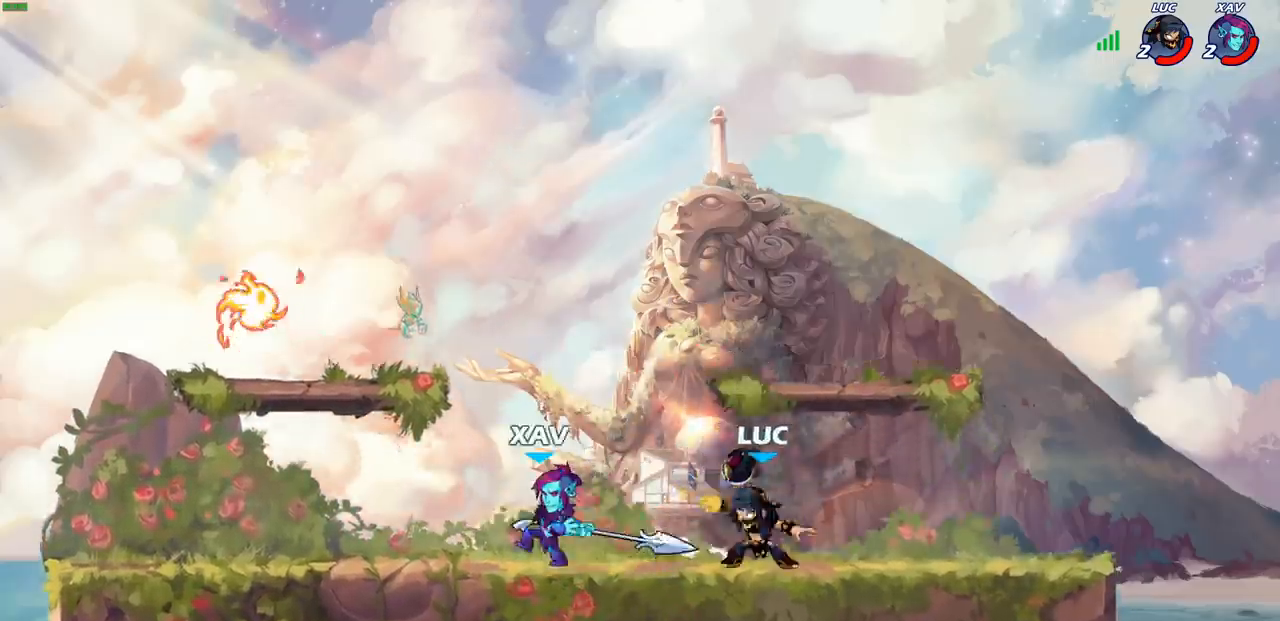
{"buttons": ["CROSS"], "left_stick": "left", "right_stick": "center", "events": [[83, "SQUARE", "up"], [333, "left_stick", "center"], [467, "left_stick", "left"], [483, "CROSS", "down"]]}
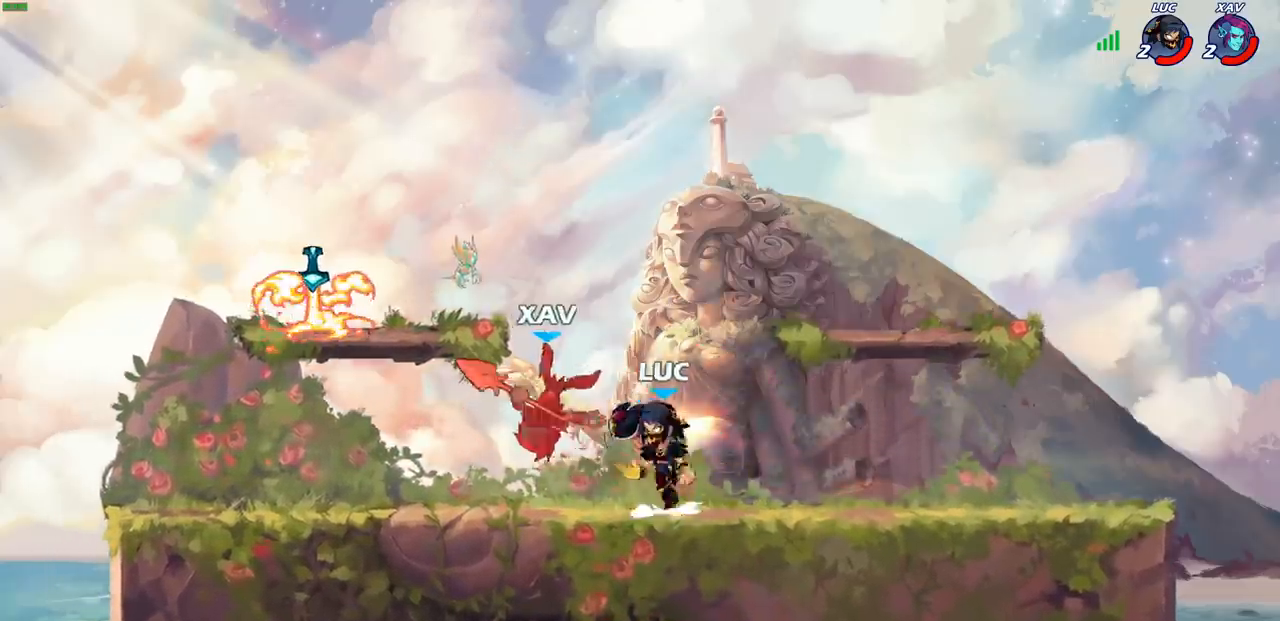
{"buttons": [], "left_stick": "center", "right_stick": "center", "events": [[17, "SQUARE", "down"], [50, "CROSS", "up"], [83, "SQUARE", "up"], [133, "left_stick", "center"], [283, "left_stick", "left"], [500, "left_stick", "center"]]}
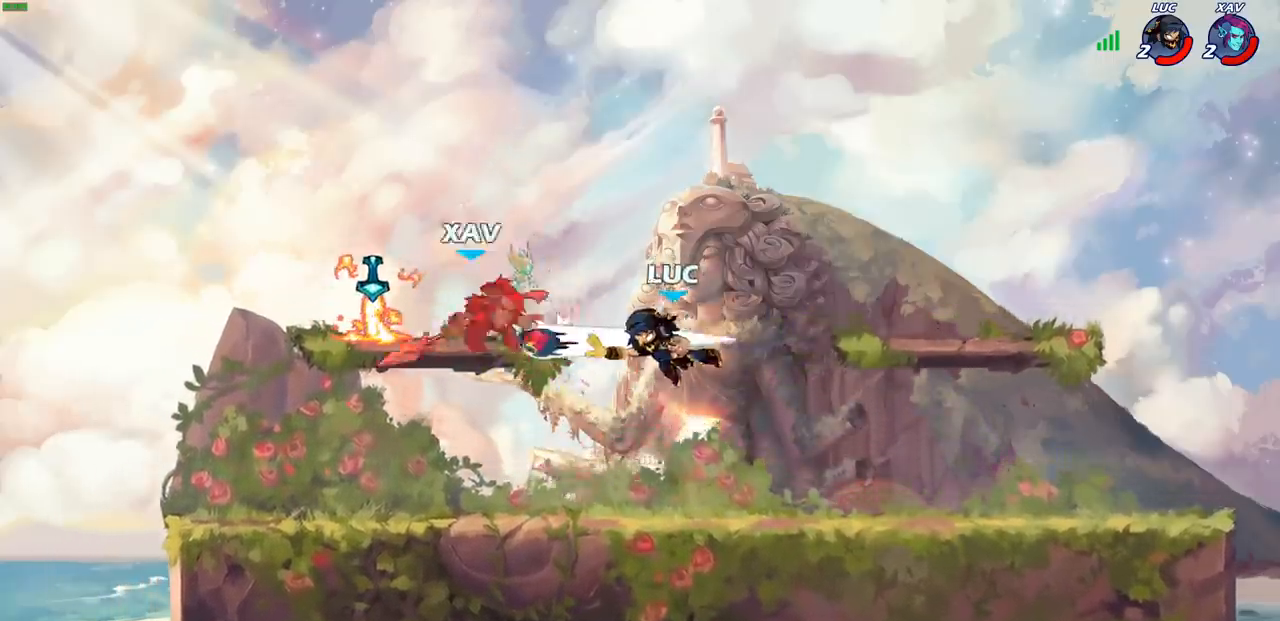
{"buttons": [], "left_stick": "center", "right_stick": "center", "events": [[117, "left_stick", "left"], [217, "R1", "down"], [217, "R2", "down"], [283, "R1", "up"], [300, "R2", "up"], [367, "R1", "down"], [433, "R1", "up"], [467, "left_stick", "center"]]}
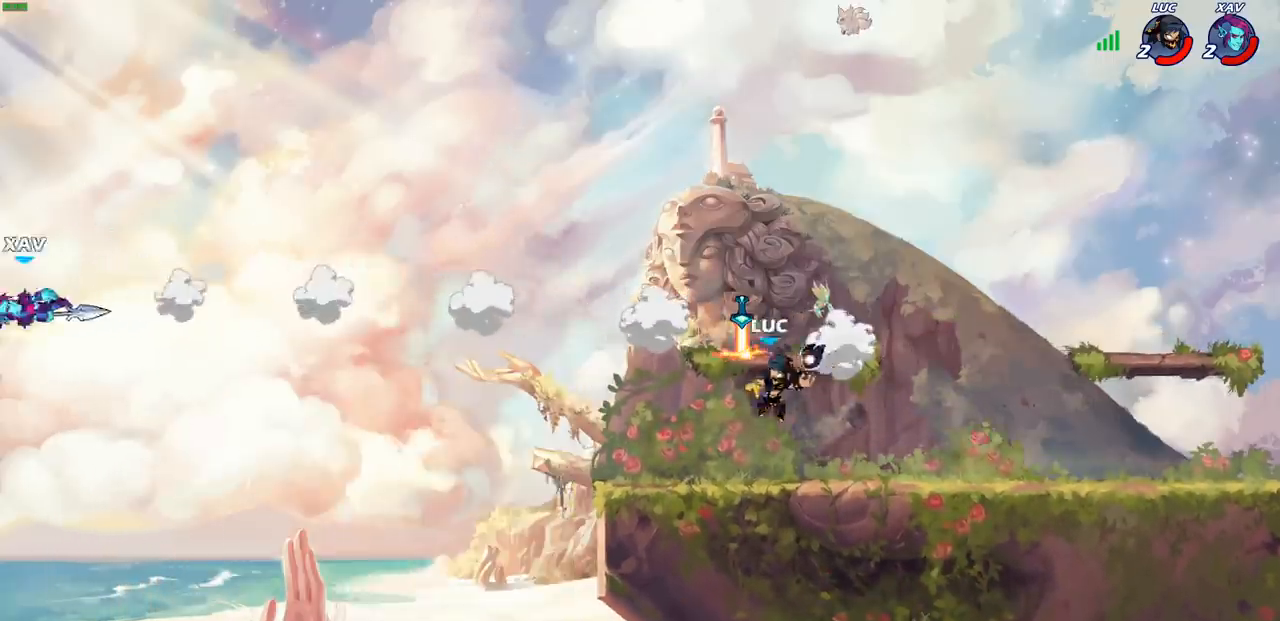
{"buttons": ["CROSS"], "left_stick": "right", "right_stick": "center", "events": [[317, "left_stick", "right"], [417, "CROSS", "down"]]}
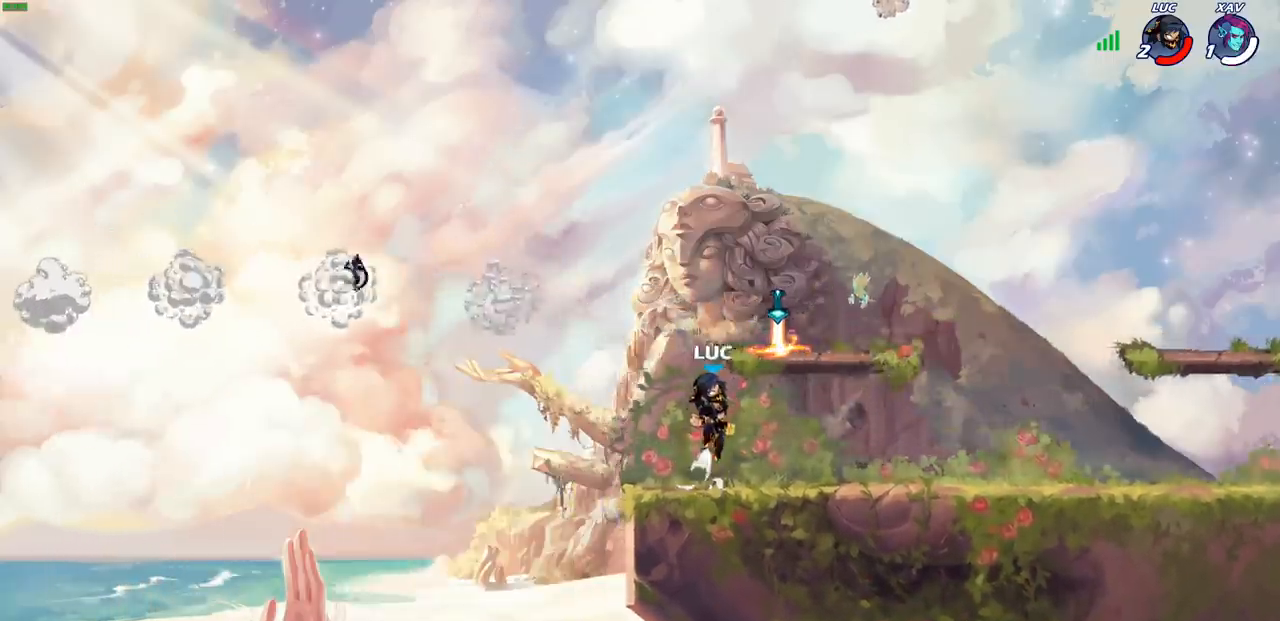
{"buttons": [], "left_stick": "center", "right_stick": "center", "events": [[50, "CROSS", "up"], [133, "CROSS", "down"], [217, "R1", "down"], [283, "CROSS", "up"], [333, "R1", "up"], [467, "left_stick", "center"]]}
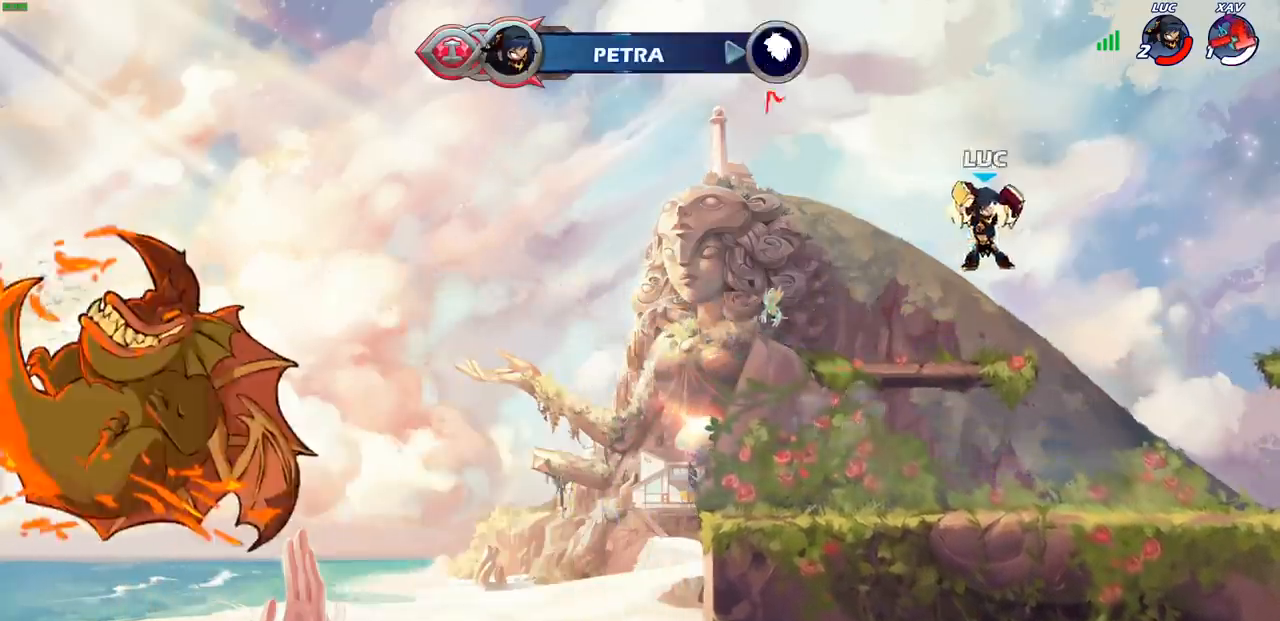
{"buttons": [], "left_stick": "center", "right_stick": "center", "events": [[17, "R2", "down"], [33, "CIRCLE", "down"], [117, "CIRCLE", "up"], [150, "R2", "up"]]}
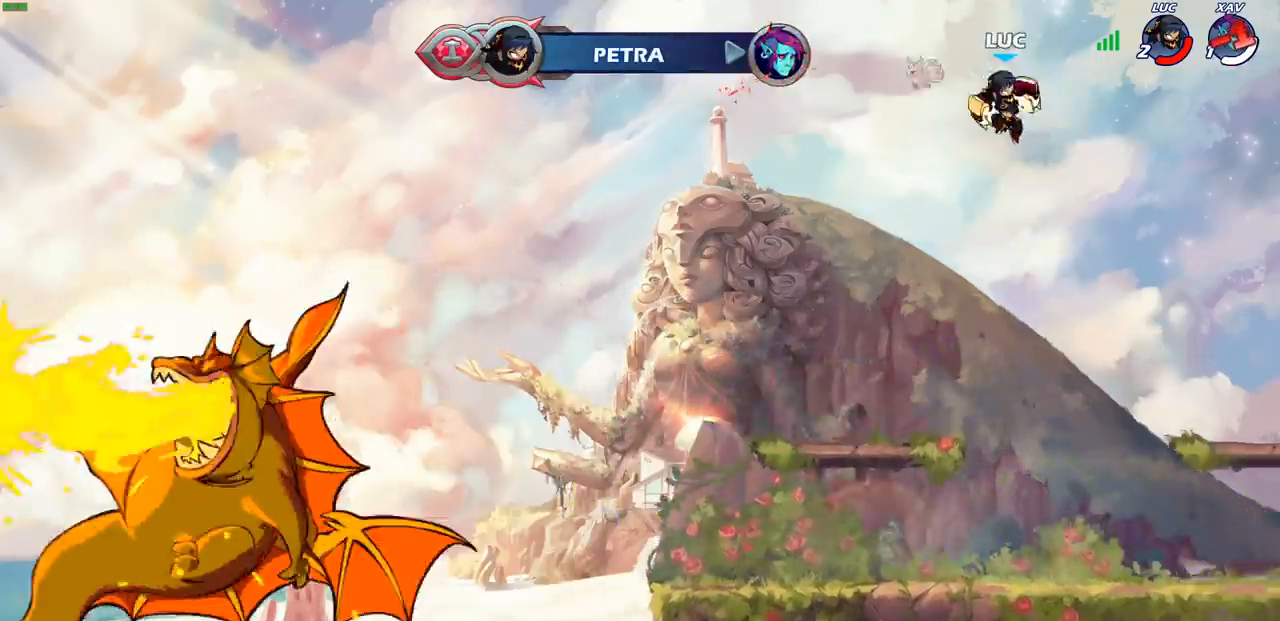
{"buttons": [], "left_stick": "left", "right_stick": "center", "events": [[283, "left_stick", "down"], [467, "left_stick", "left"]]}
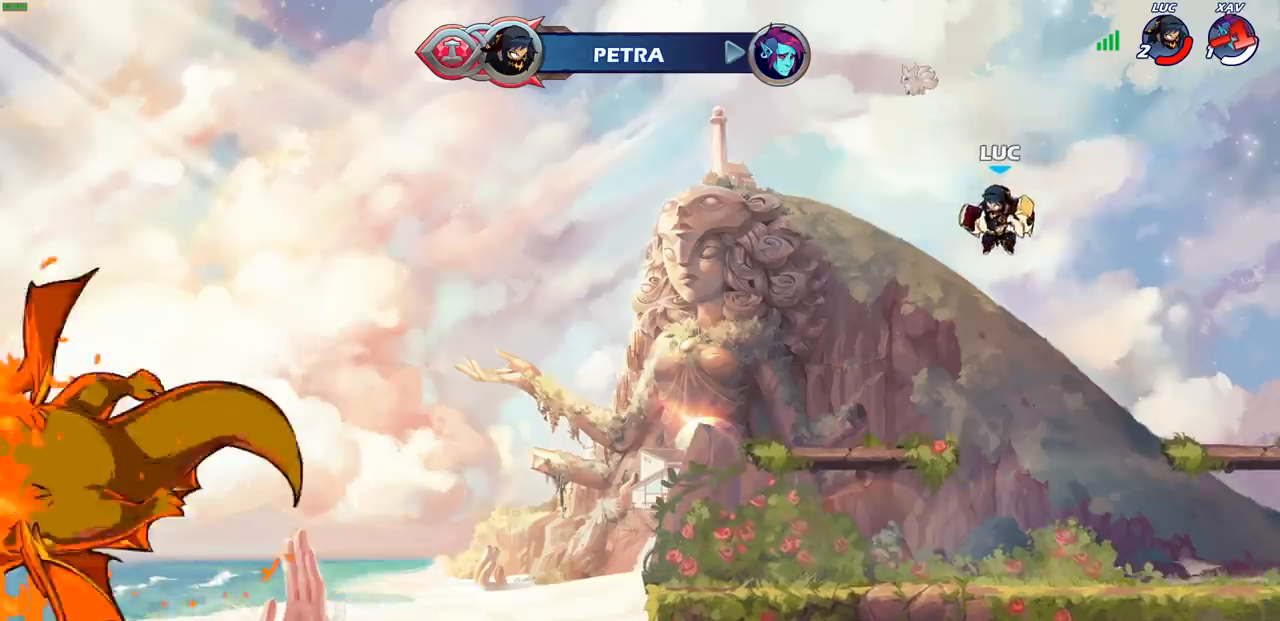
{"buttons": ["CIRCLE"], "left_stick": "center", "right_stick": "center", "events": [[17, "left_stick", "center"], [67, "R2", "down"], [100, "CIRCLE", "down"], [250, "R2", "up"]]}